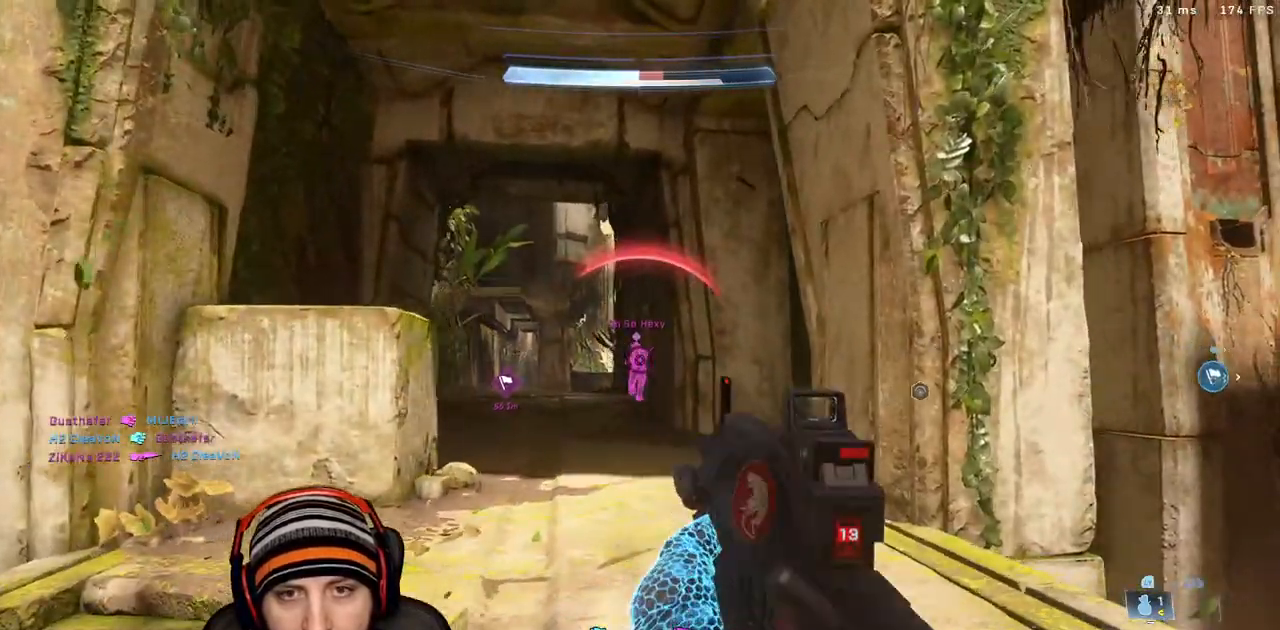
Gameplay with a controller (Xbox layout); each line is a JSON object with the inputs held at the frame after it (dt_ms = milliseconds from this image to that frame). "events" lists button and stick changes between this image and that frame as [ms after this image, input, new state], when the widget could be followed in between.
{"dt_ms": 500, "buttons": [], "left_stick": "down-right", "right_stick": "center", "events": [[67, "left_stick", "up-left"], [67, "right_stick", "left"], [250, "L3", "down"], [250, "R2", "down"], [317, "left_stick", "down-right"], [317, "right_stick", "center"], [333, "L3", "up"], [417, "R2", "up"]]}
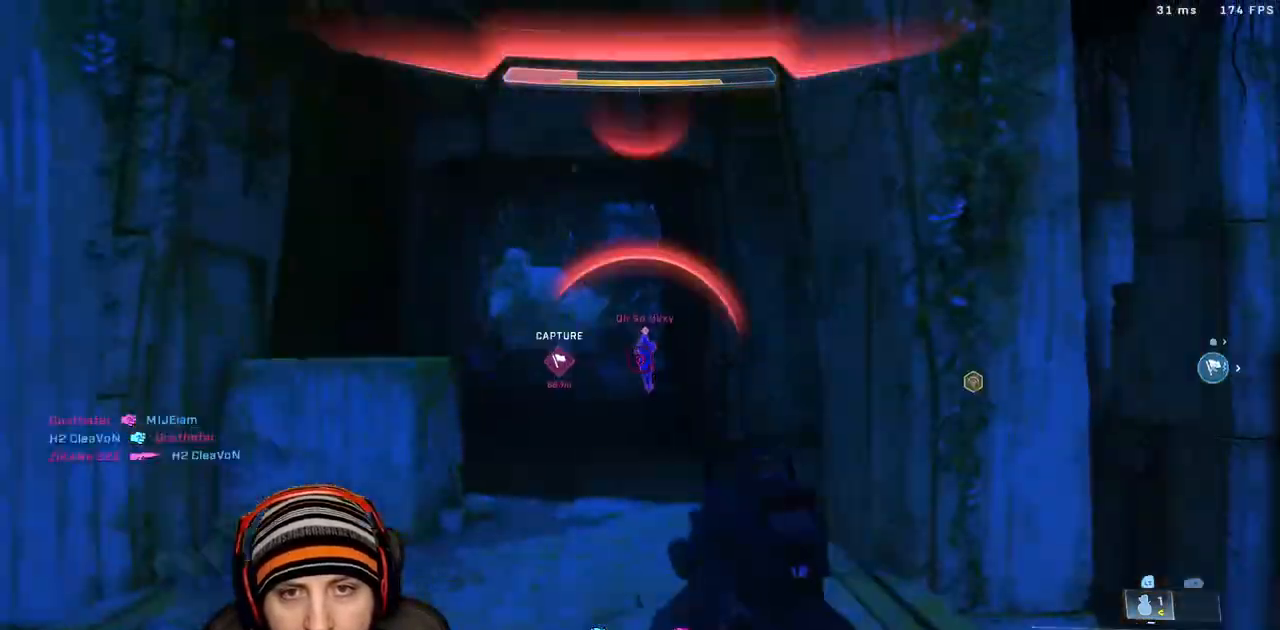
{"dt_ms": 500, "buttons": ["R2"], "left_stick": "down-left", "right_stick": "up-left", "events": [[50, "A", "down"], [50, "L3", "down"], [50, "R2", "down"], [50, "left_stick", "left"], [100, "left_stick", "down-left"], [150, "A", "up"], [300, "L3", "up"], [300, "R2", "up"], [367, "right_stick", "up-left"], [400, "L3", "down"], [467, "R2", "down"], [483, "L3", "up"]]}
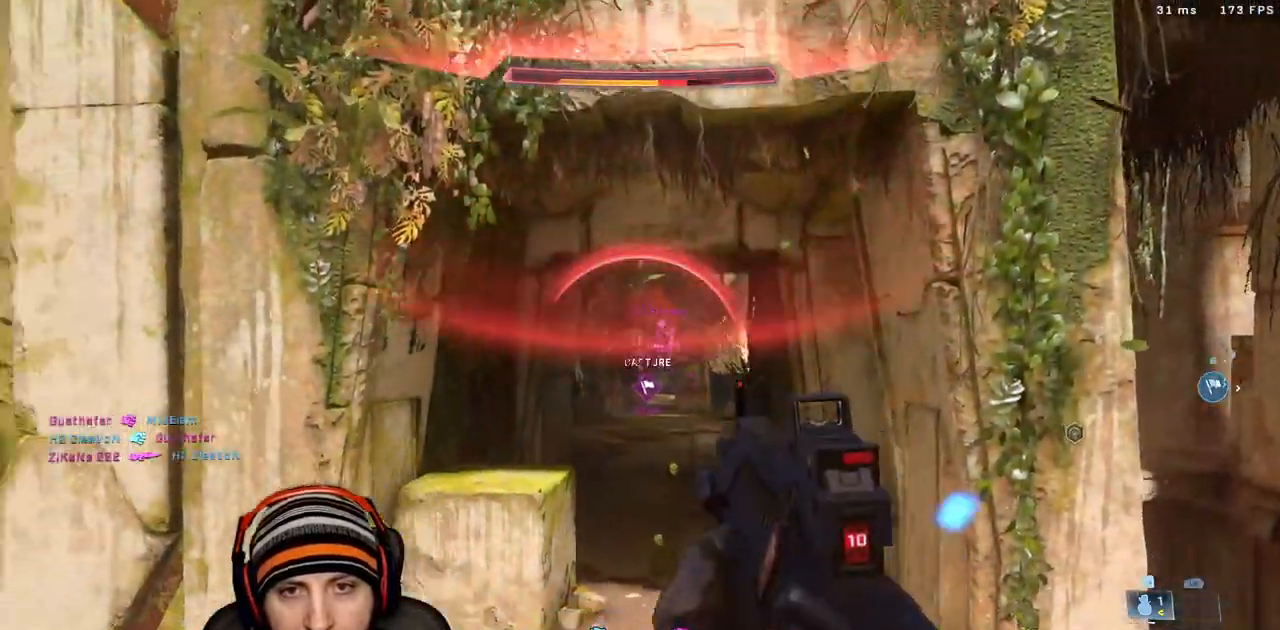
{"dt_ms": 500, "buttons": [], "left_stick": "up-left", "right_stick": "up-right", "events": [[33, "right_stick", "down"], [50, "L3", "down"], [100, "R2", "up"], [150, "L3", "up"], [167, "left_stick", "left"], [233, "right_stick", "down-right"], [267, "left_stick", "up-left"], [383, "right_stick", "up-right"]]}
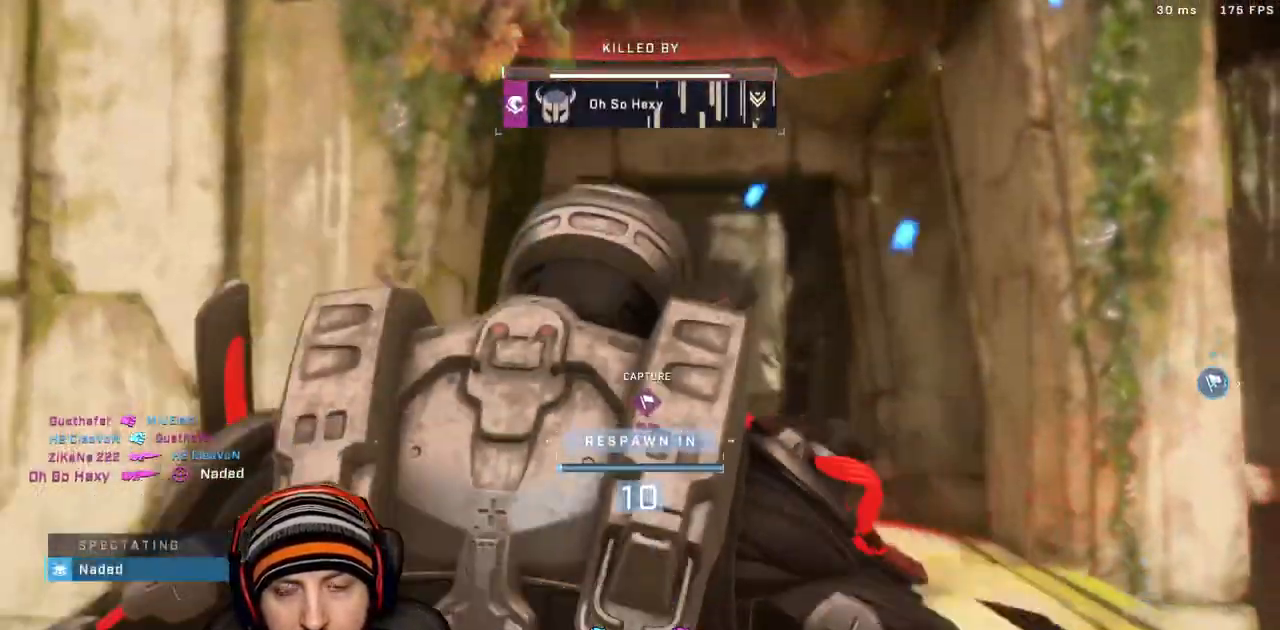
{"dt_ms": 500, "buttons": [], "left_stick": "center", "right_stick": "center", "events": [[33, "left_stick", "center"], [33, "right_stick", "center"]]}
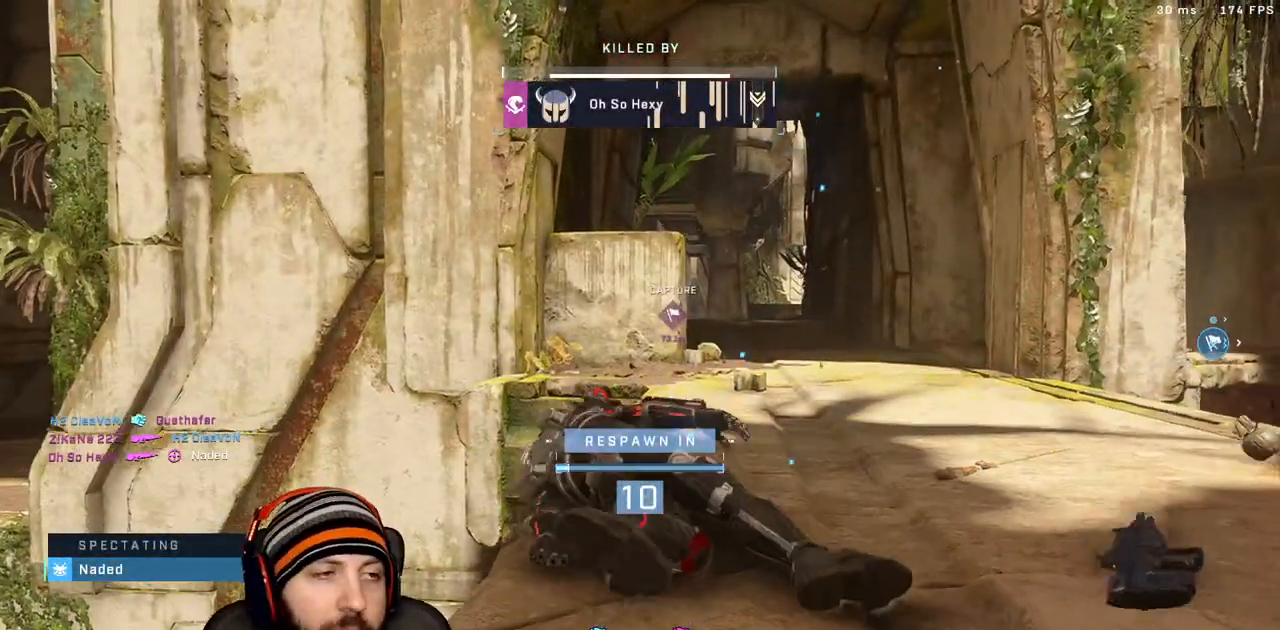
{"dt_ms": 500, "buttons": [], "left_stick": "center", "right_stick": "center", "events": []}
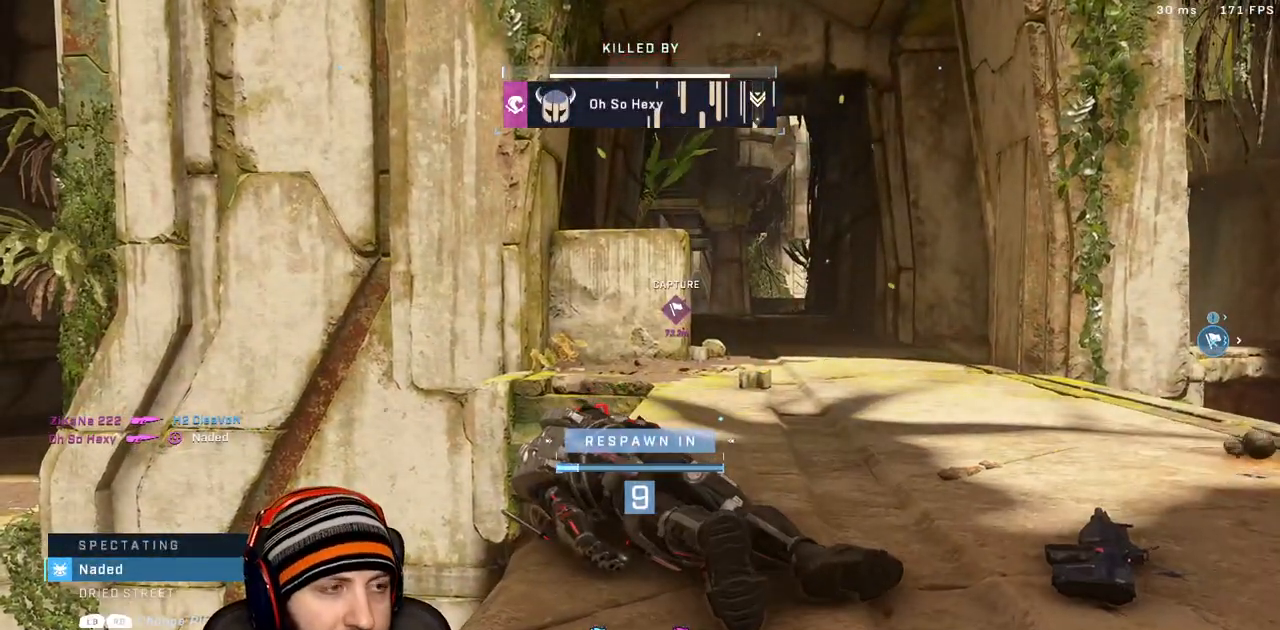
{"dt_ms": 500, "buttons": [], "left_stick": "center", "right_stick": "center", "events": []}
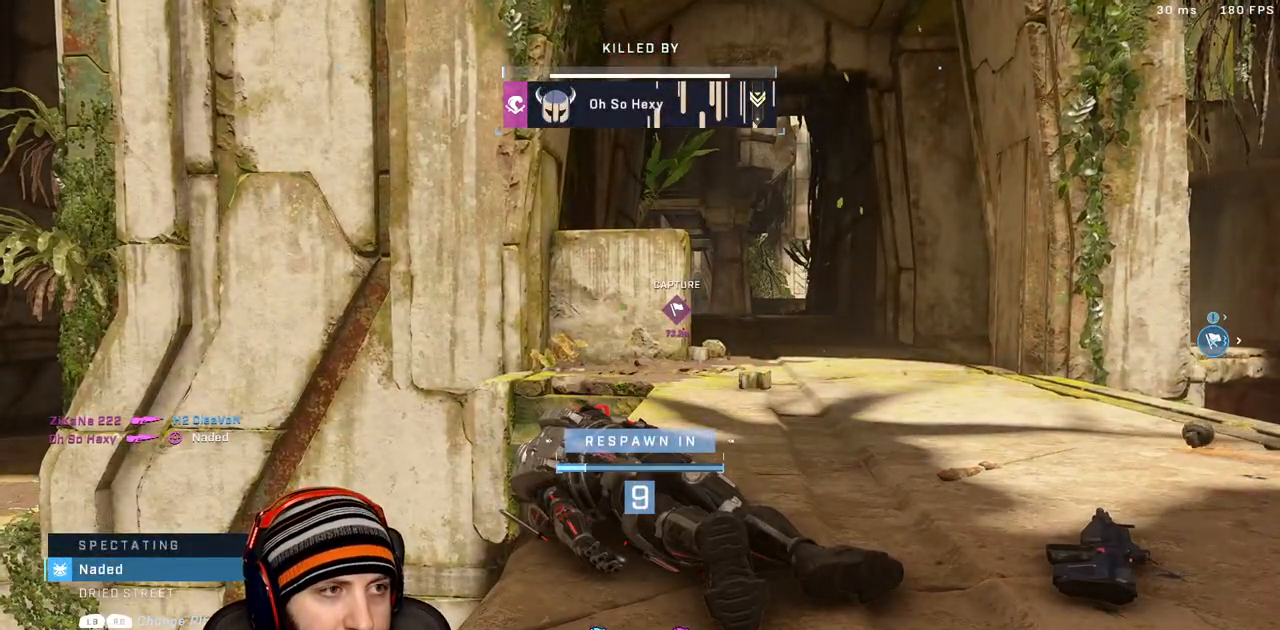
{"dt_ms": 500, "buttons": [], "left_stick": "center", "right_stick": "center", "events": []}
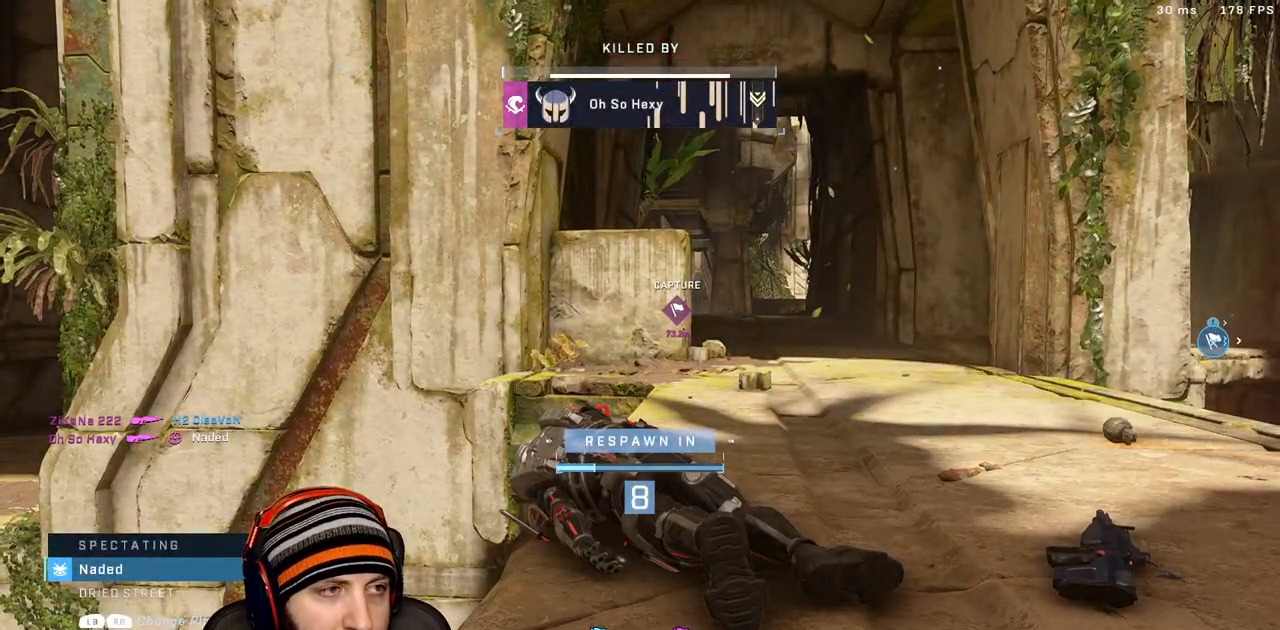
{"dt_ms": 500, "buttons": [], "left_stick": "center", "right_stick": "center", "events": []}
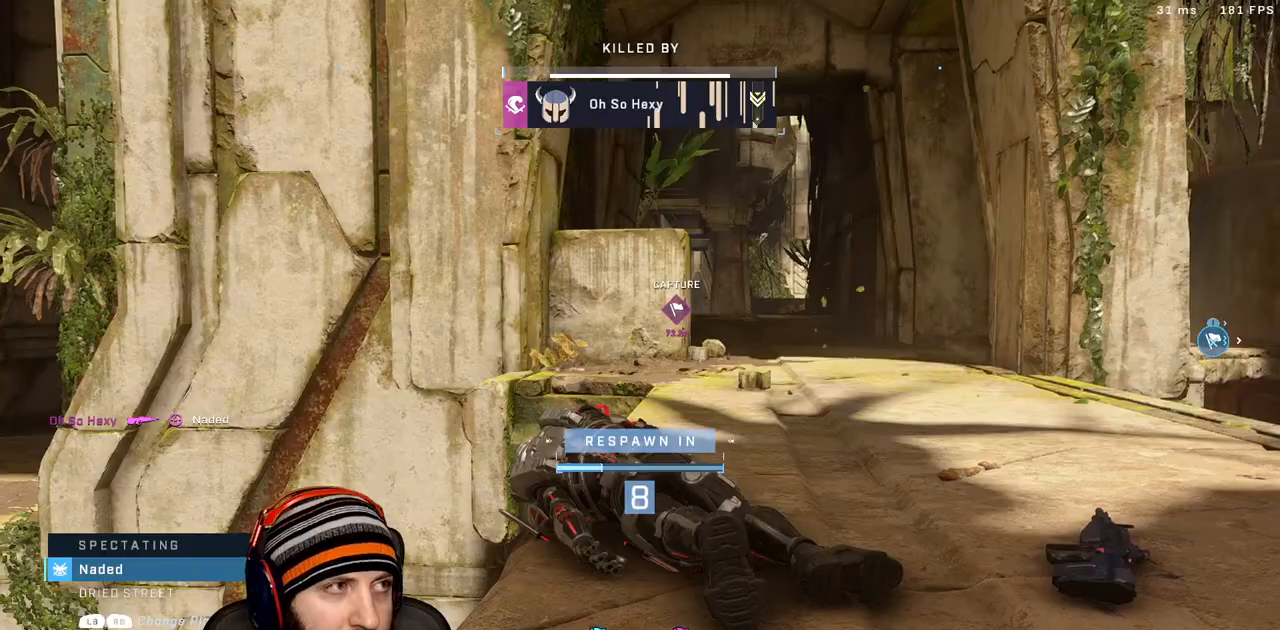
{"dt_ms": 500, "buttons": [], "left_stick": "center", "right_stick": "center", "events": []}
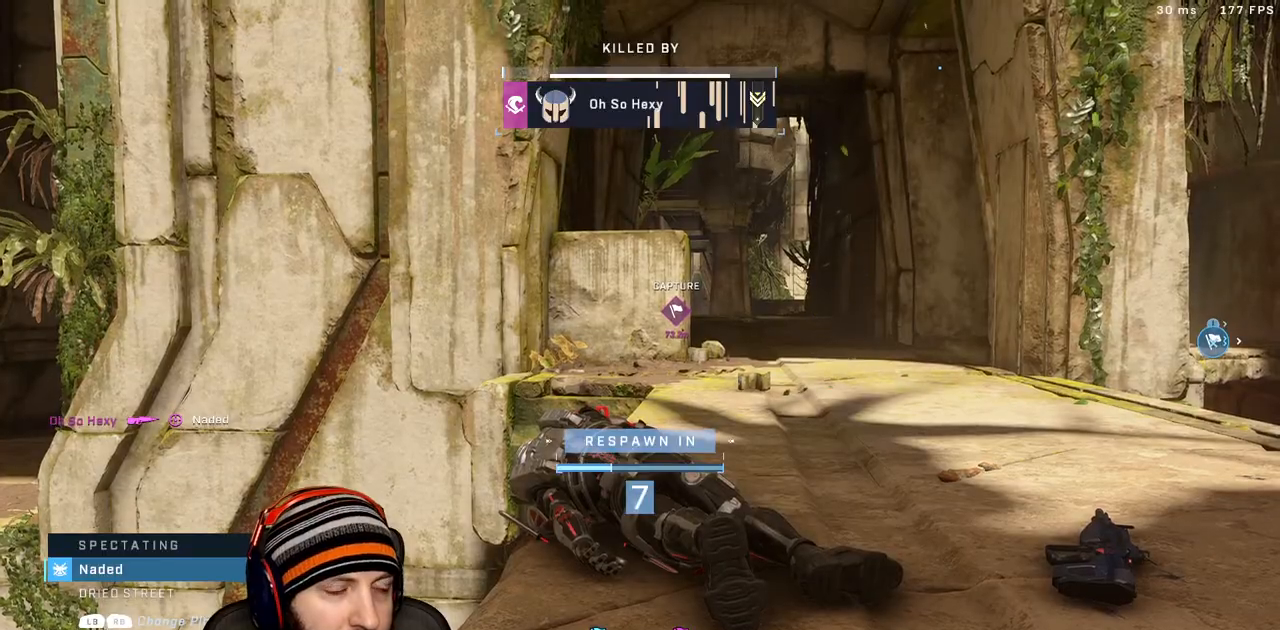
{"dt_ms": 500, "buttons": [], "left_stick": "center", "right_stick": "center", "events": []}
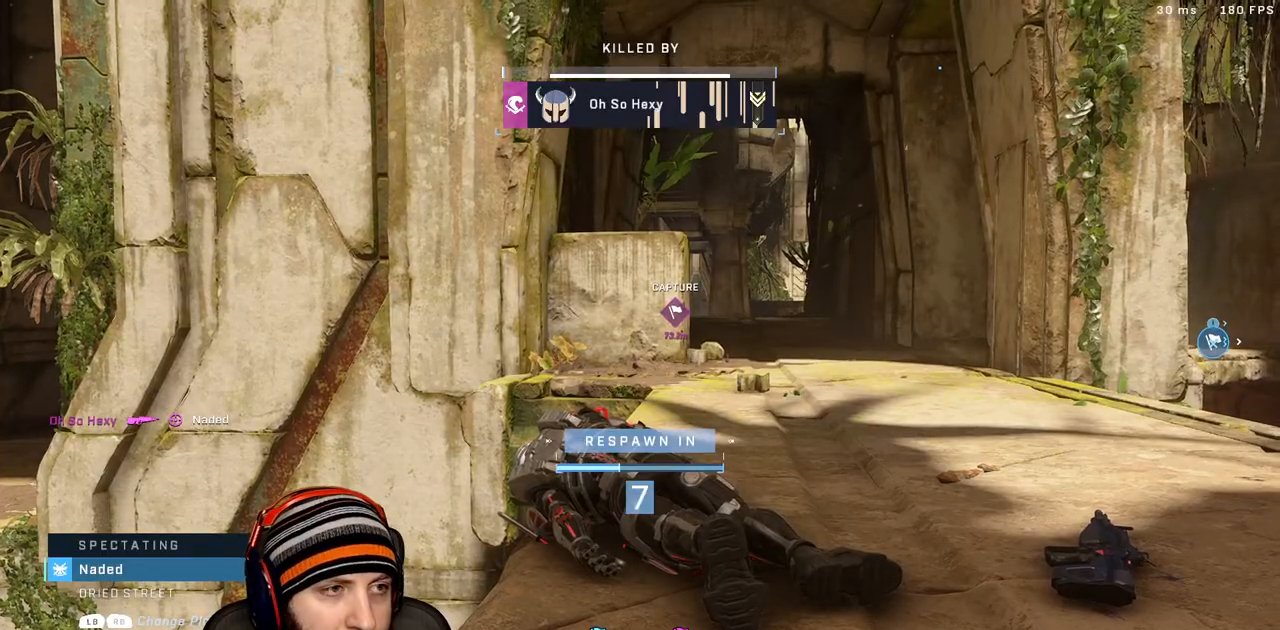
{"dt_ms": 500, "buttons": [], "left_stick": "center", "right_stick": "center", "events": [[250, "R1", "down"], [467, "R1", "up"]]}
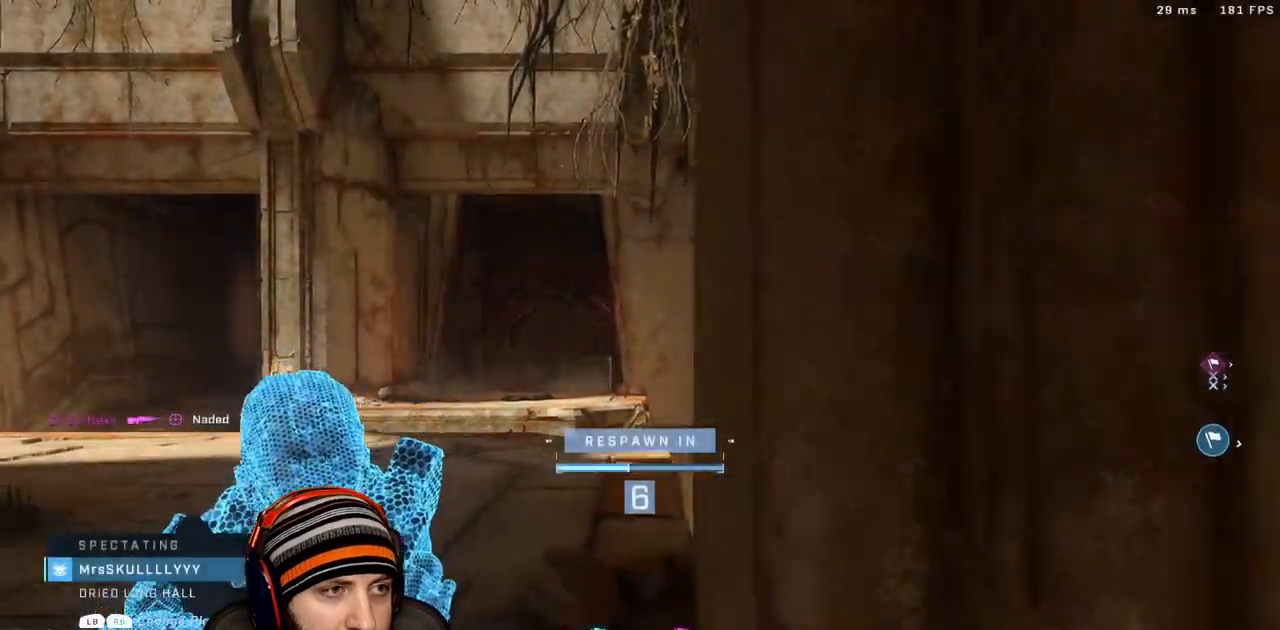
{"dt_ms": 500, "buttons": ["R1", "SELECT"], "left_stick": "center", "right_stick": "center", "events": [[333, "R1", "down"], [483, "SELECT", "down"]]}
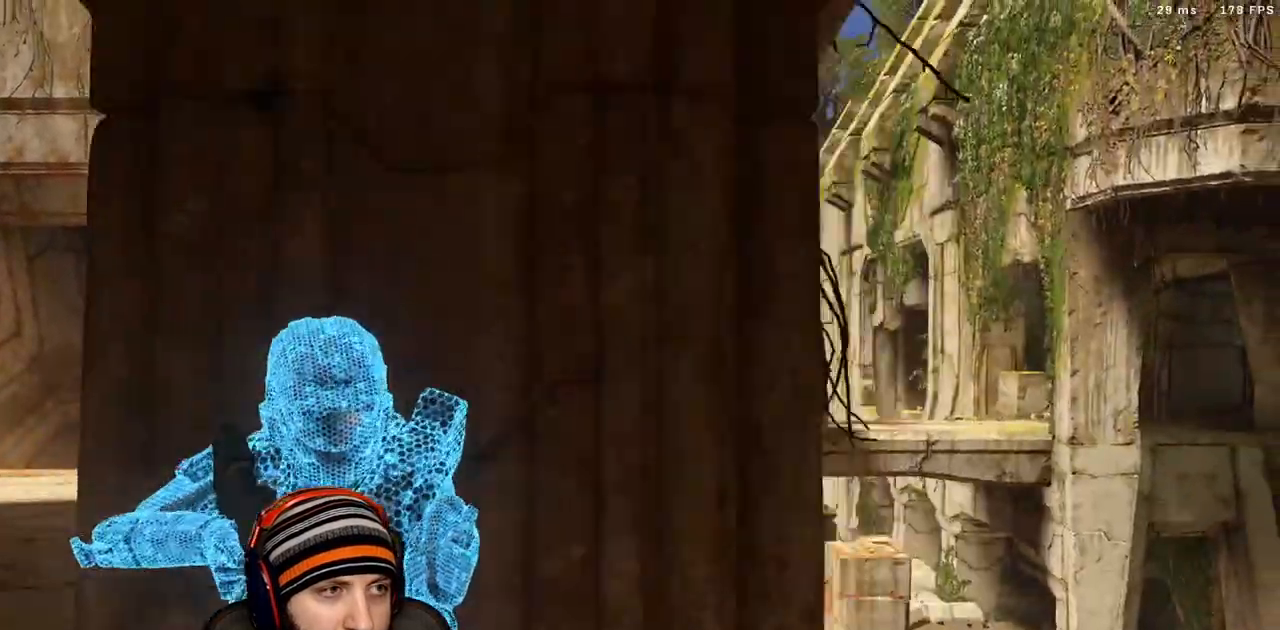
{"dt_ms": 500, "buttons": ["SELECT"], "left_stick": "center", "right_stick": "center", "events": [[100, "R1", "up"]]}
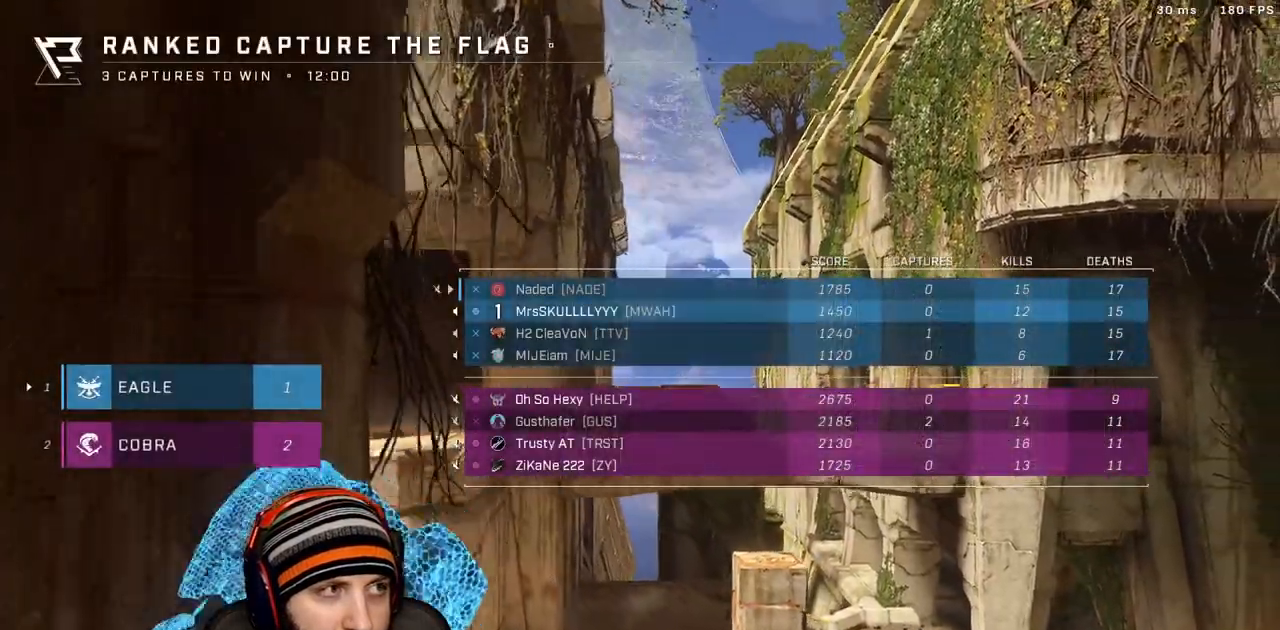
{"dt_ms": 500, "buttons": ["SELECT"], "left_stick": "center", "right_stick": "center", "events": [[100, "R1", "down"], [333, "R1", "up"]]}
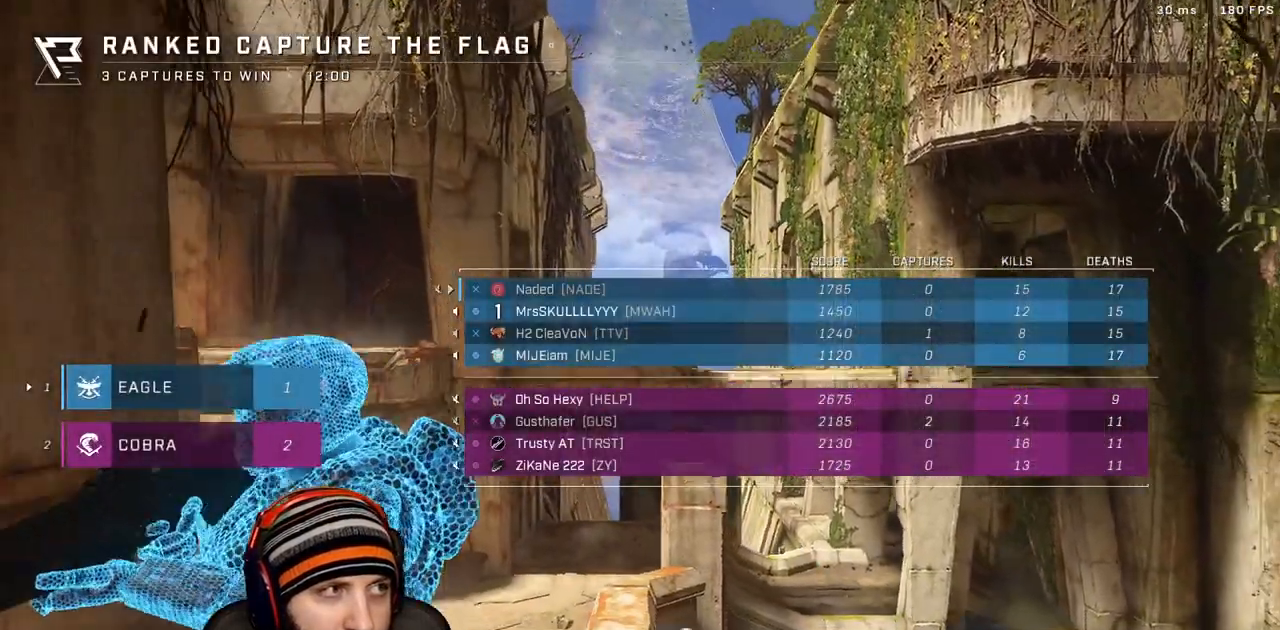
{"dt_ms": 500, "buttons": ["SELECT"], "left_stick": "center", "right_stick": "center", "events": []}
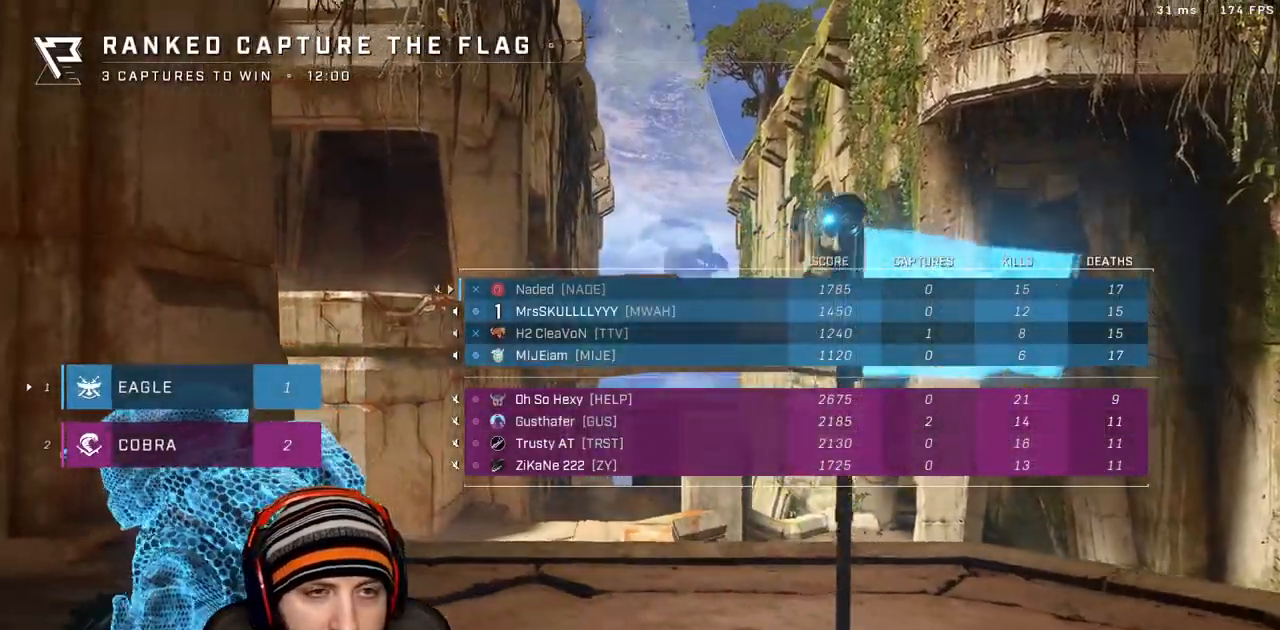
{"dt_ms": 500, "buttons": ["SELECT"], "left_stick": "center", "right_stick": "center", "events": []}
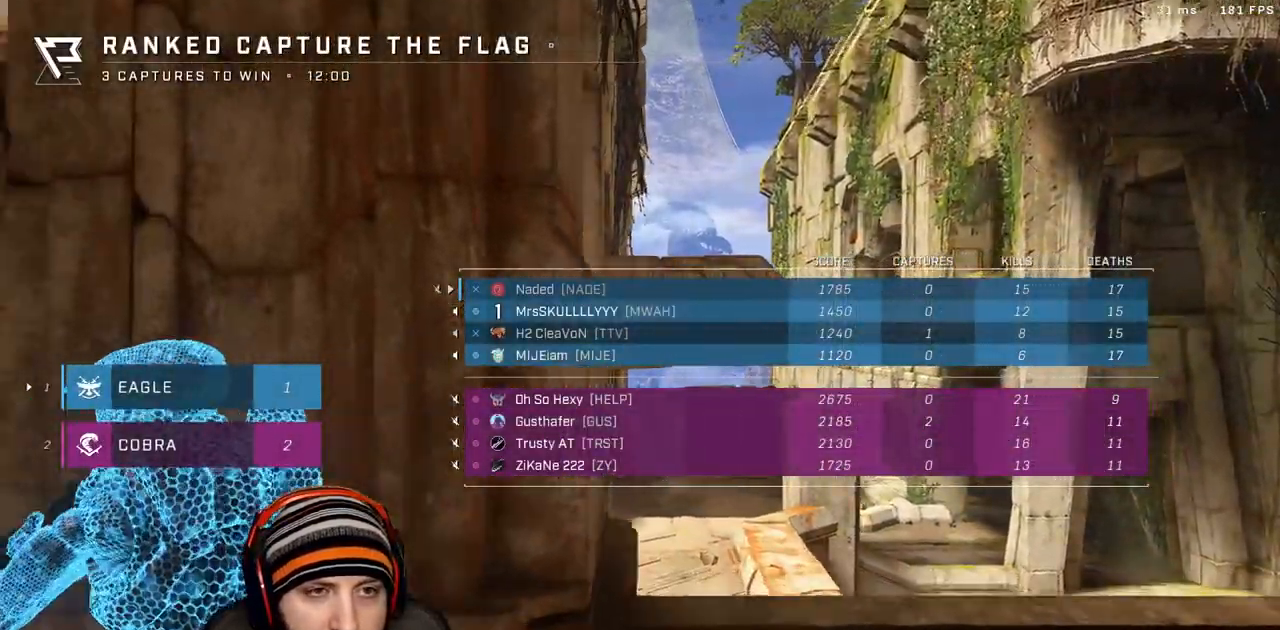
{"dt_ms": 500, "buttons": ["SELECT"], "left_stick": "center", "right_stick": "center", "events": []}
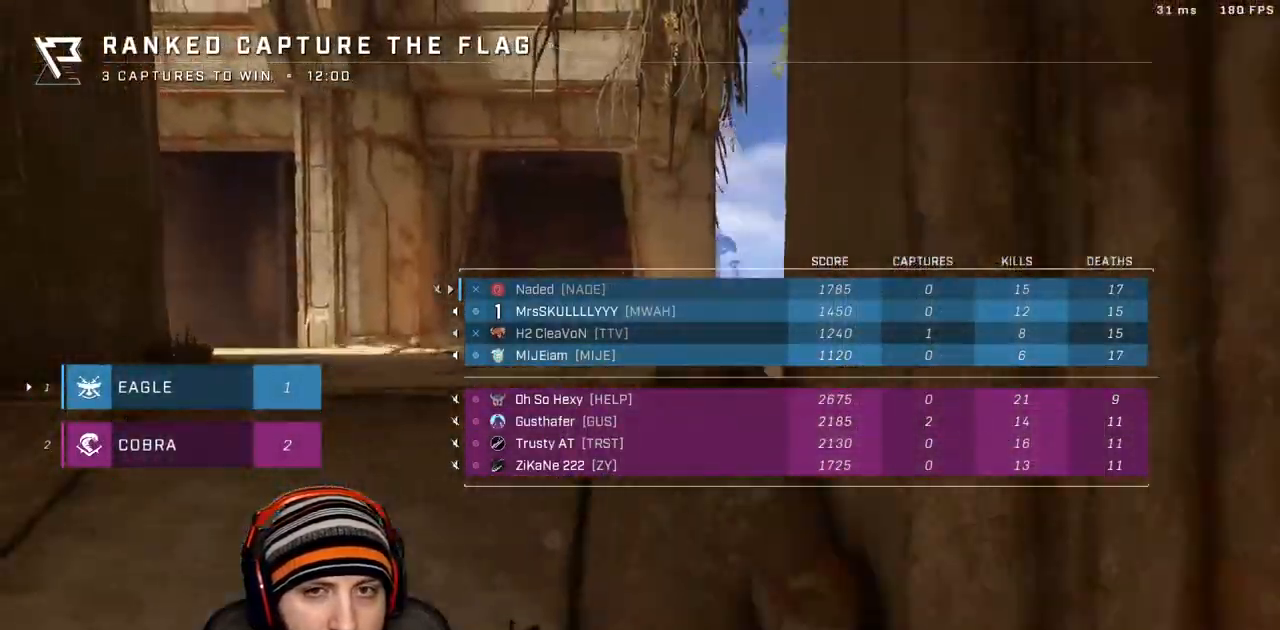
{"dt_ms": 500, "buttons": [], "left_stick": "center", "right_stick": "center"}
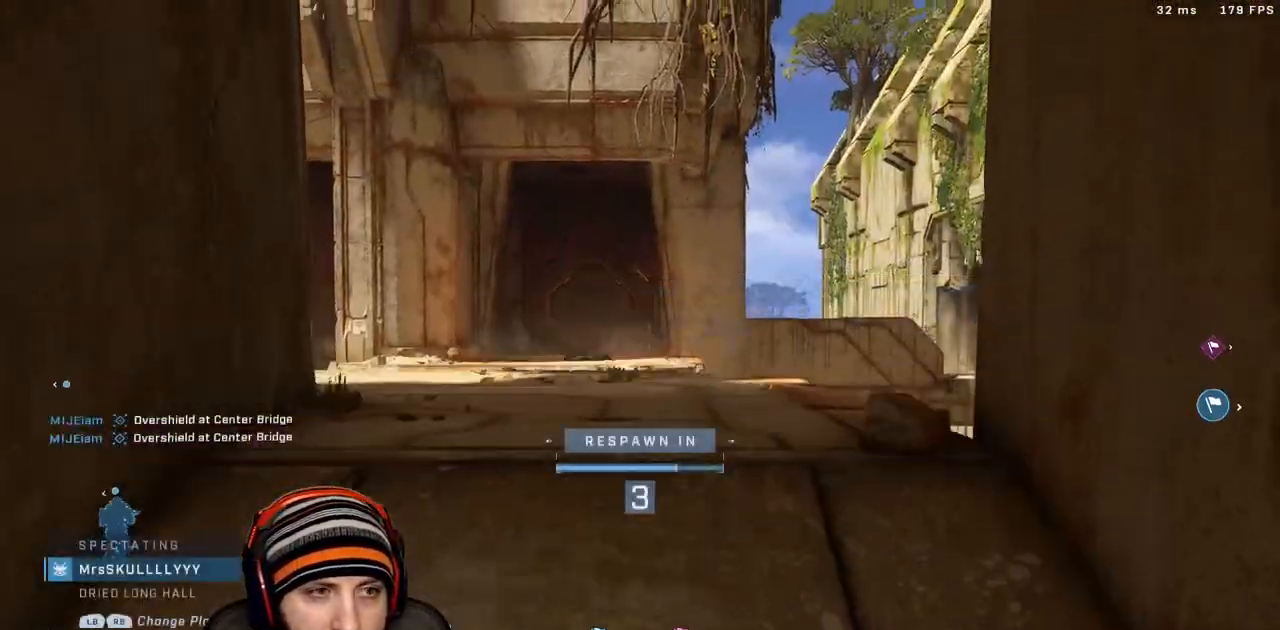
{"dt_ms": 500, "buttons": [], "left_stick": "center", "right_stick": "center", "events": []}
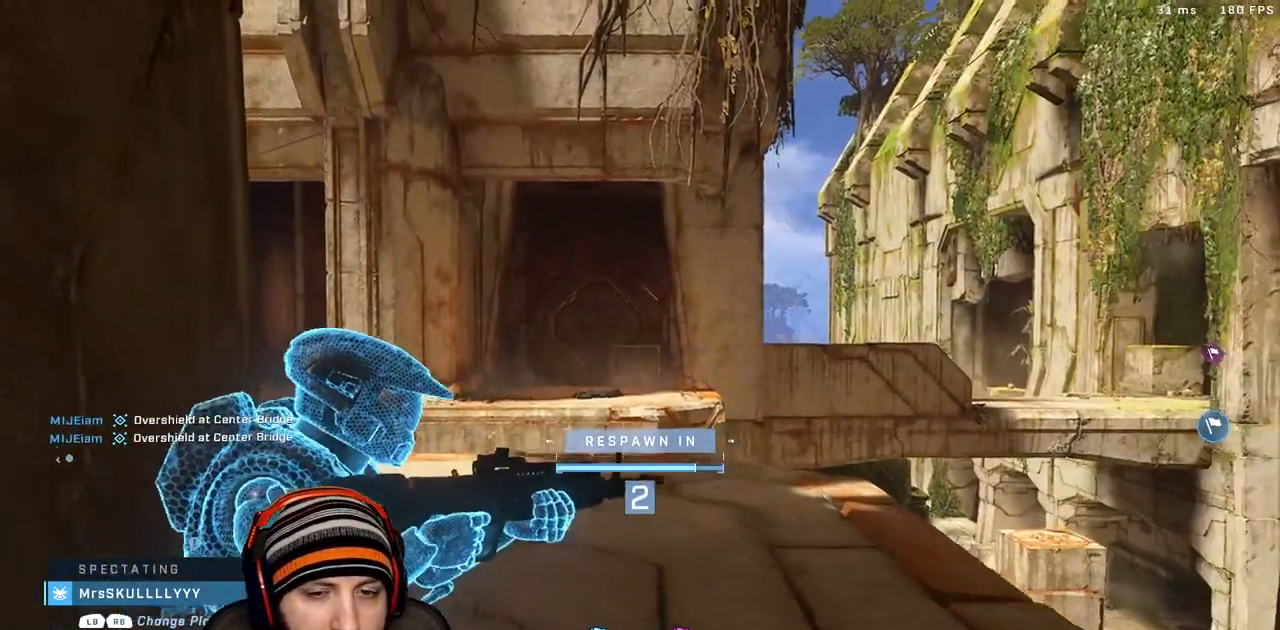
{"dt_ms": 500, "buttons": [], "left_stick": "center", "right_stick": "center", "events": [[83, "R1", "down"], [317, "R1", "up"]]}
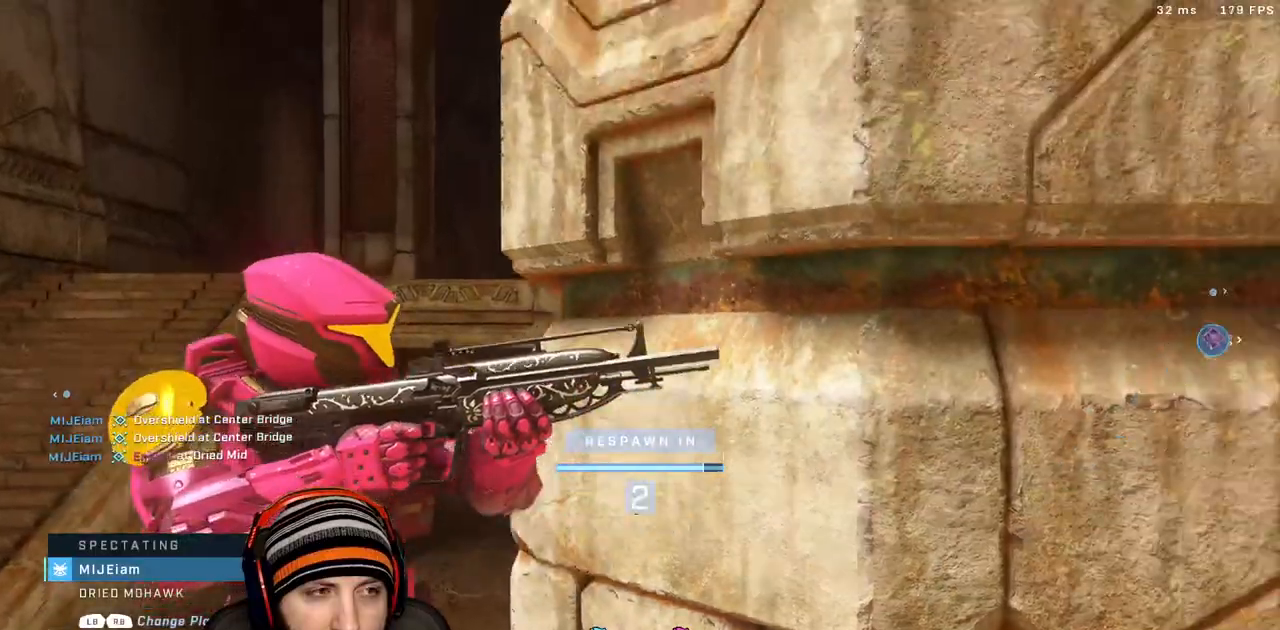
{"dt_ms": 500, "buttons": [], "left_stick": "center", "right_stick": "center", "events": [[217, "R1", "down"], [417, "R1", "up"]]}
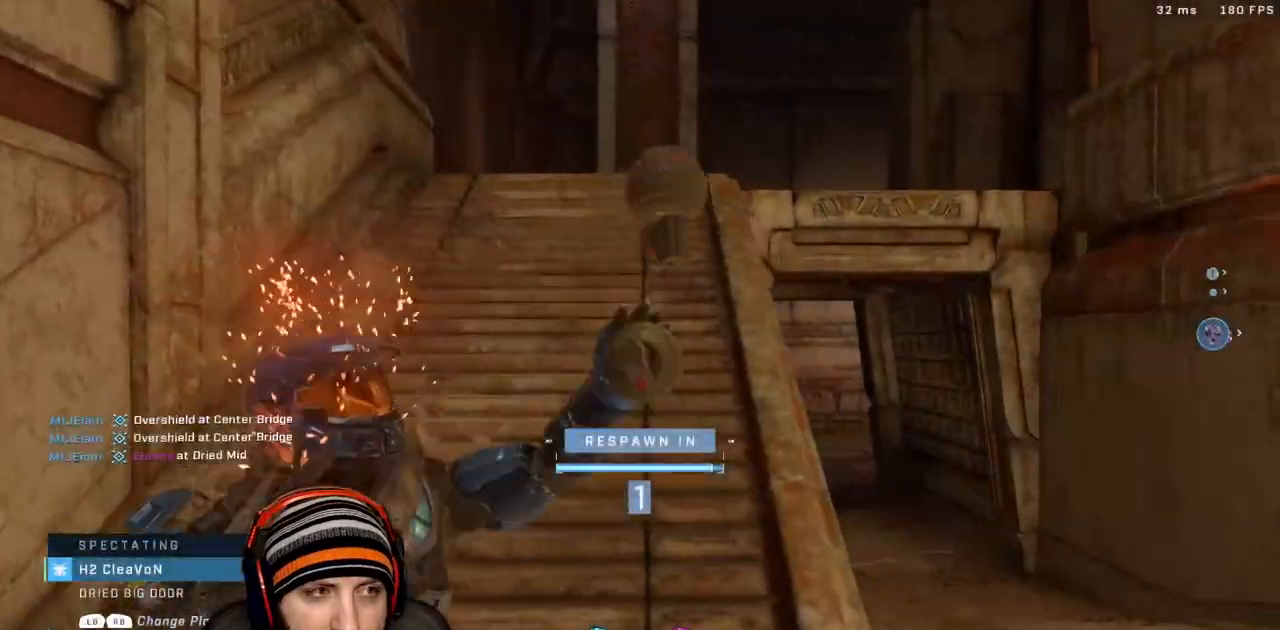
{"dt_ms": 500, "buttons": [], "left_stick": "center", "right_stick": "center", "events": [[117, "R1", "down"], [283, "R1", "up"]]}
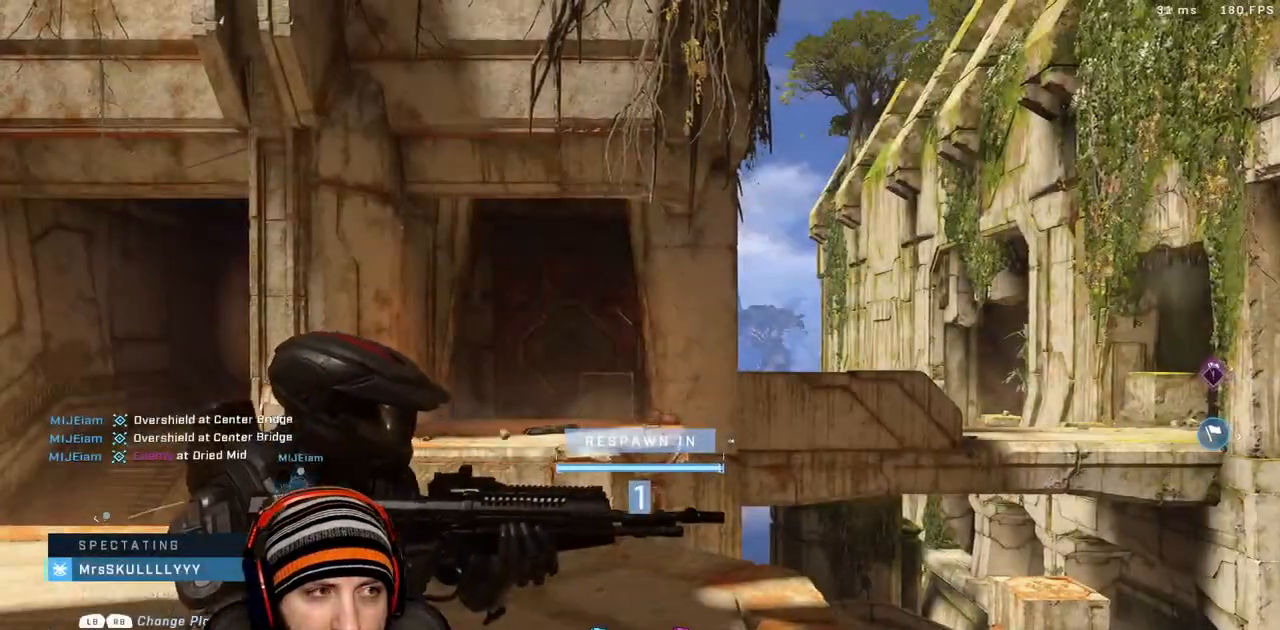
{"dt_ms": 500, "buttons": [], "left_stick": "up", "right_stick": "center", "events": [[50, "R1", "down"], [250, "R1", "up"], [417, "left_stick", "up"]]}
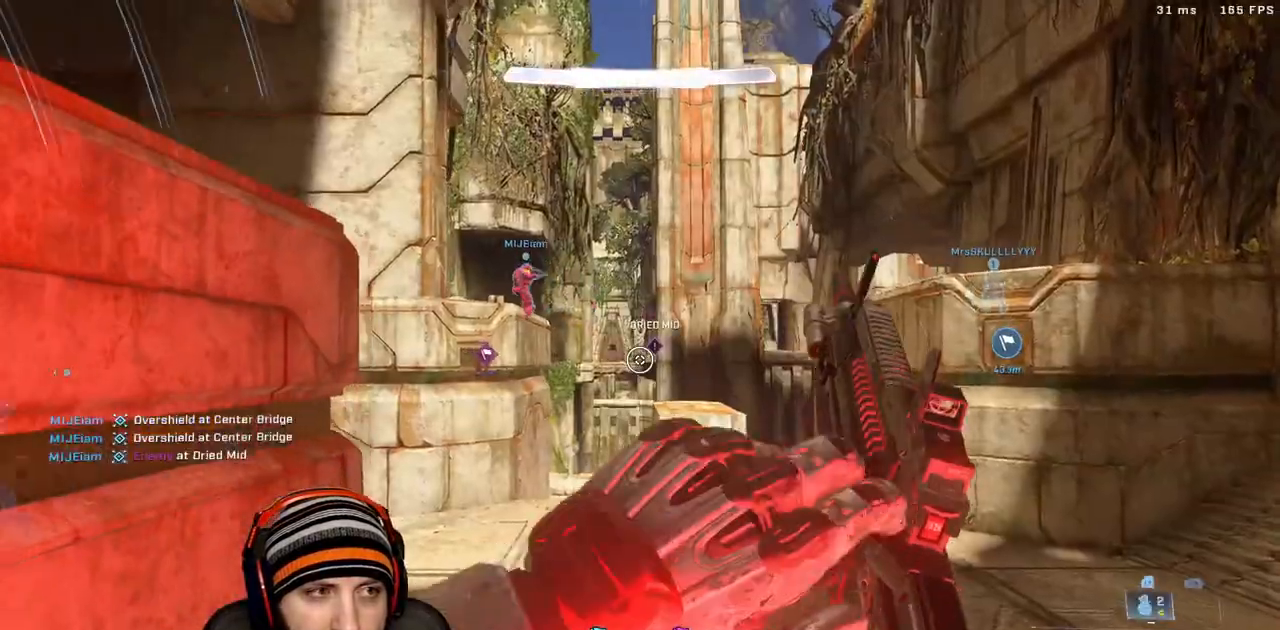
{"dt_ms": 500, "buttons": [], "left_stick": "down-right", "right_stick": "up", "events": [[200, "X", "down"], [300, "X", "up"], [333, "right_stick", "left"], [433, "left_stick", "right"], [483, "left_stick", "down-right"], [483, "right_stick", "up"]]}
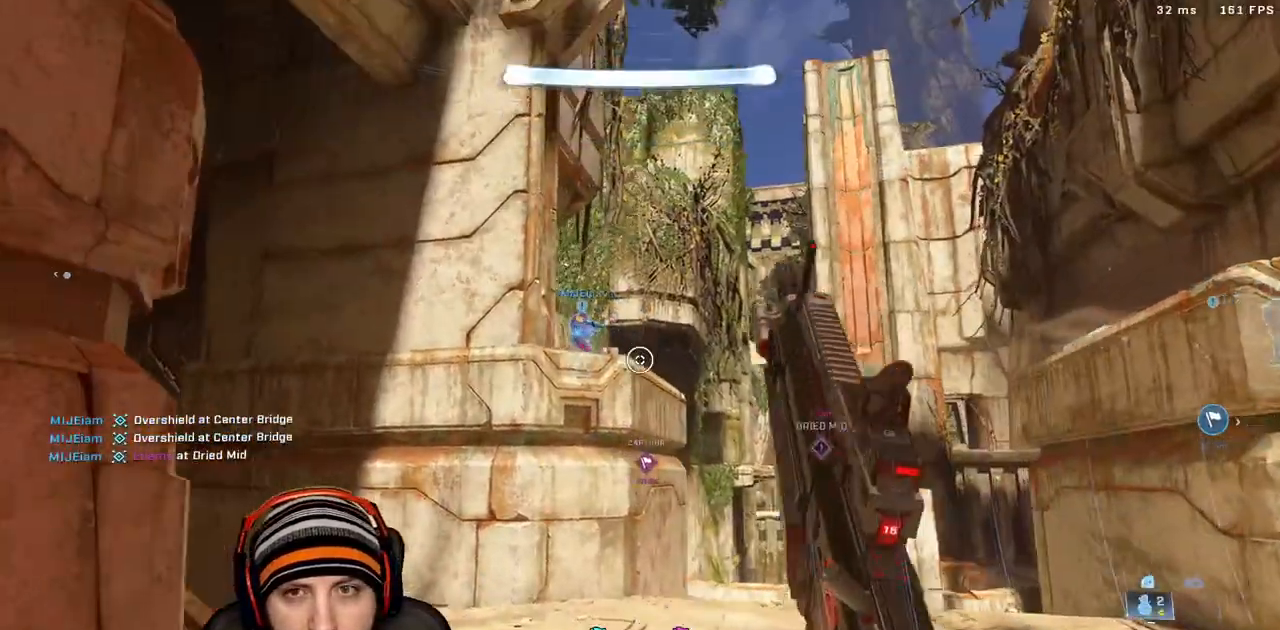
{"dt_ms": 500, "buttons": [], "left_stick": "up", "right_stick": "center", "events": [[17, "right_stick", "center"], [100, "right_stick", "down-right"], [183, "left_stick", "up-right"], [267, "X", "down"], [333, "right_stick", "center"], [400, "X", "up"], [400, "left_stick", "up"]]}
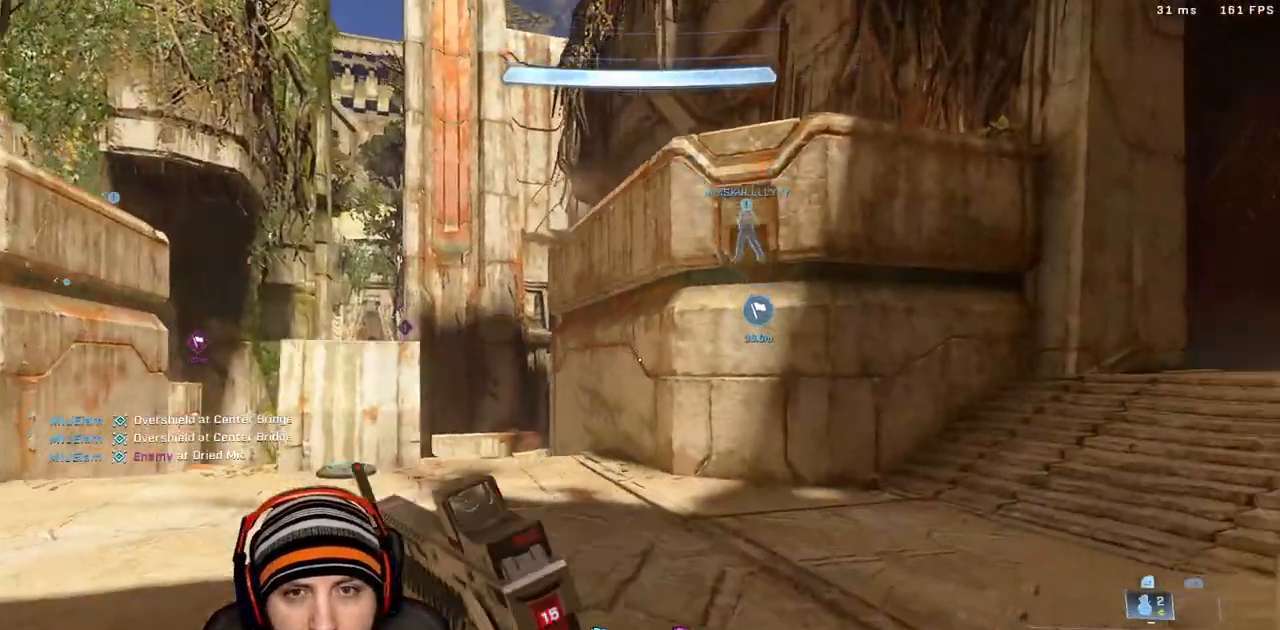
{"dt_ms": 500, "buttons": [], "left_stick": "up-left", "right_stick": "left", "events": [[250, "right_stick", "left"], [383, "left_stick", "up-left"]]}
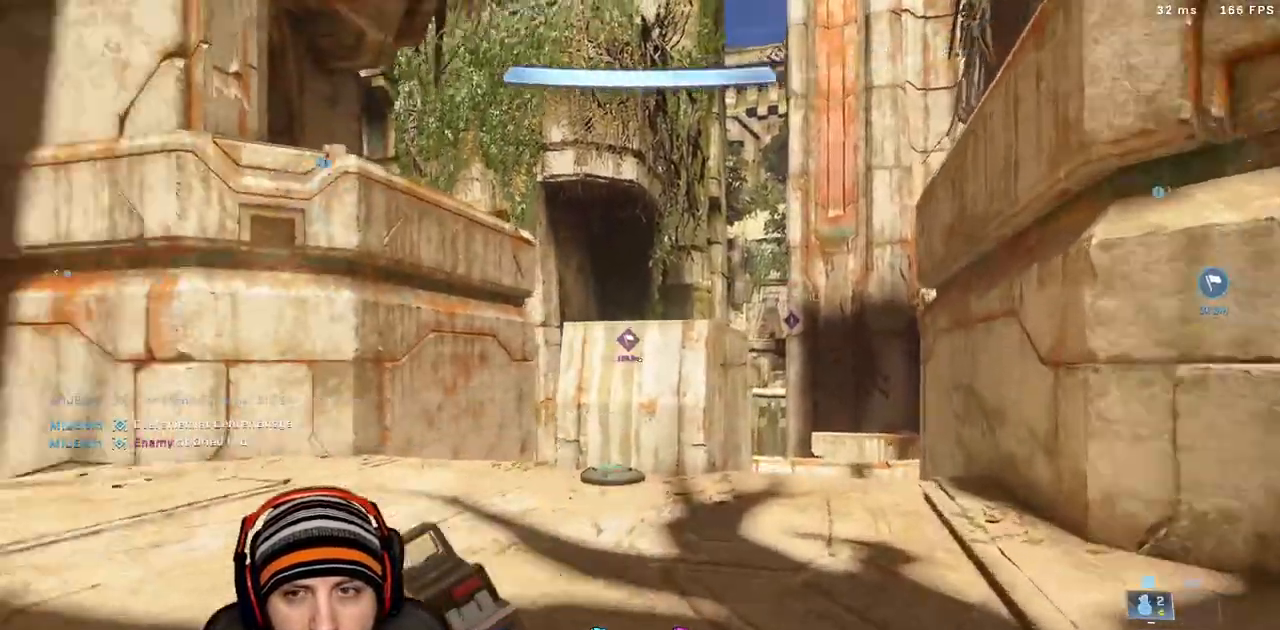
{"dt_ms": 500, "buttons": [], "left_stick": "up-left", "right_stick": "center", "events": [[300, "right_stick", "center"]]}
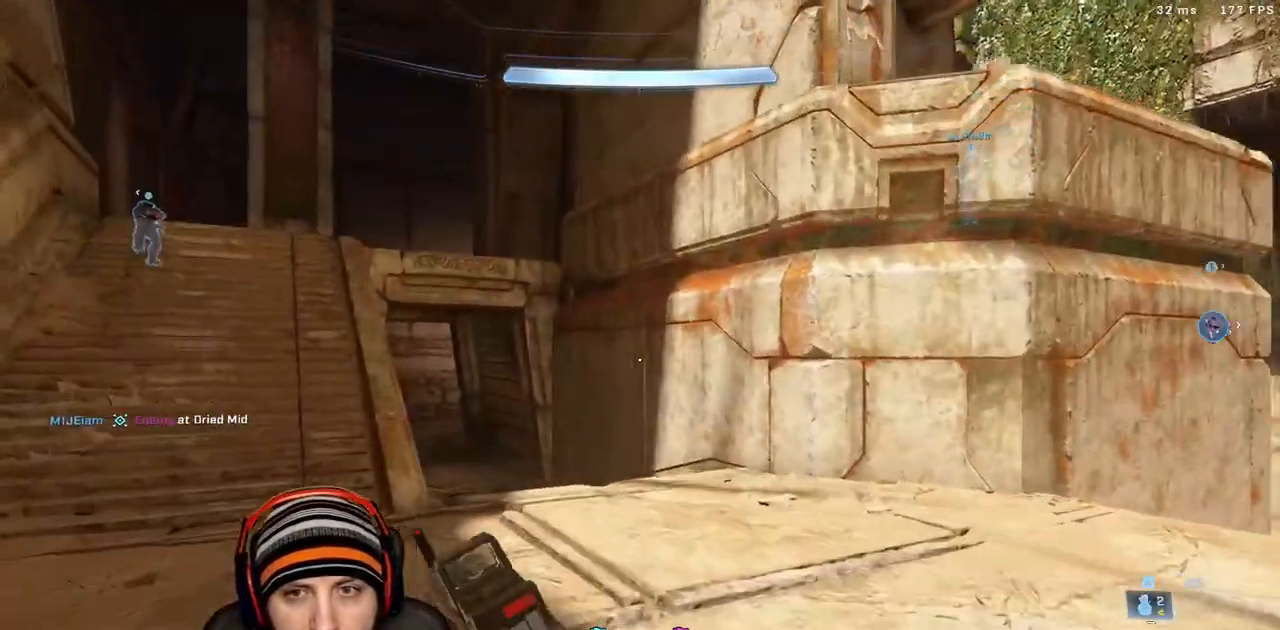
{"dt_ms": 500, "buttons": ["L3"], "left_stick": "up-left", "right_stick": "center", "events": [[150, "L3", "down"]]}
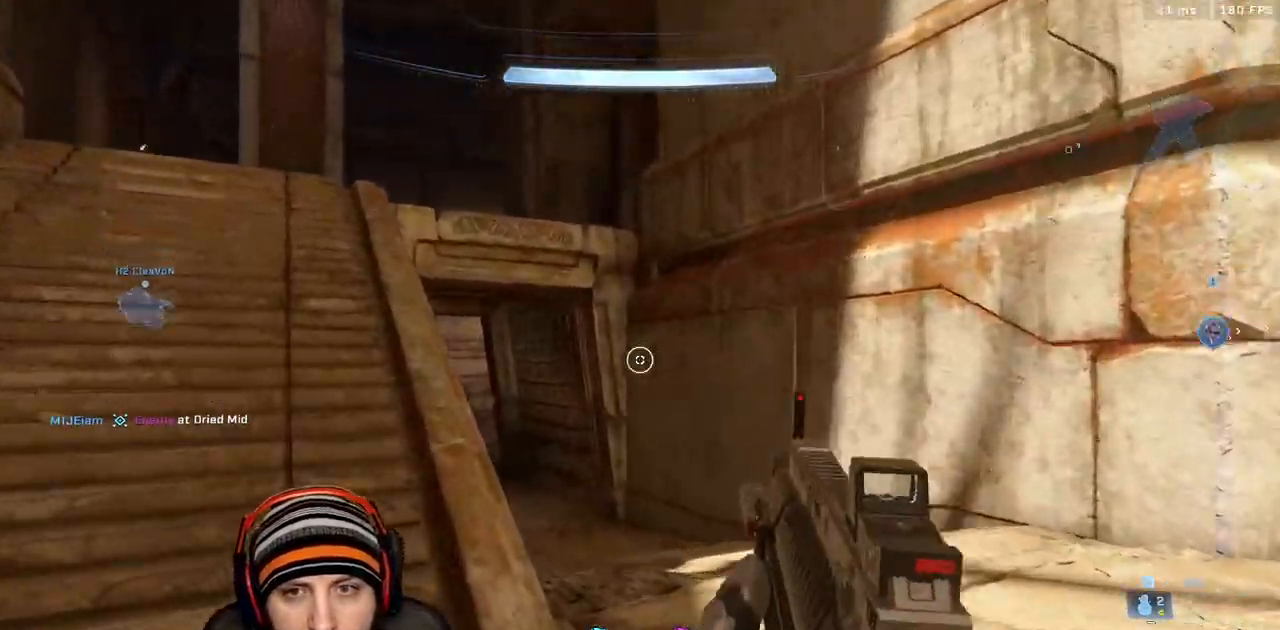
{"dt_ms": 500, "buttons": ["X"], "left_stick": "up-left", "right_stick": "center", "events": [[150, "L3", "up"], [267, "A", "down"], [383, "A", "up"], [483, "X", "down"]]}
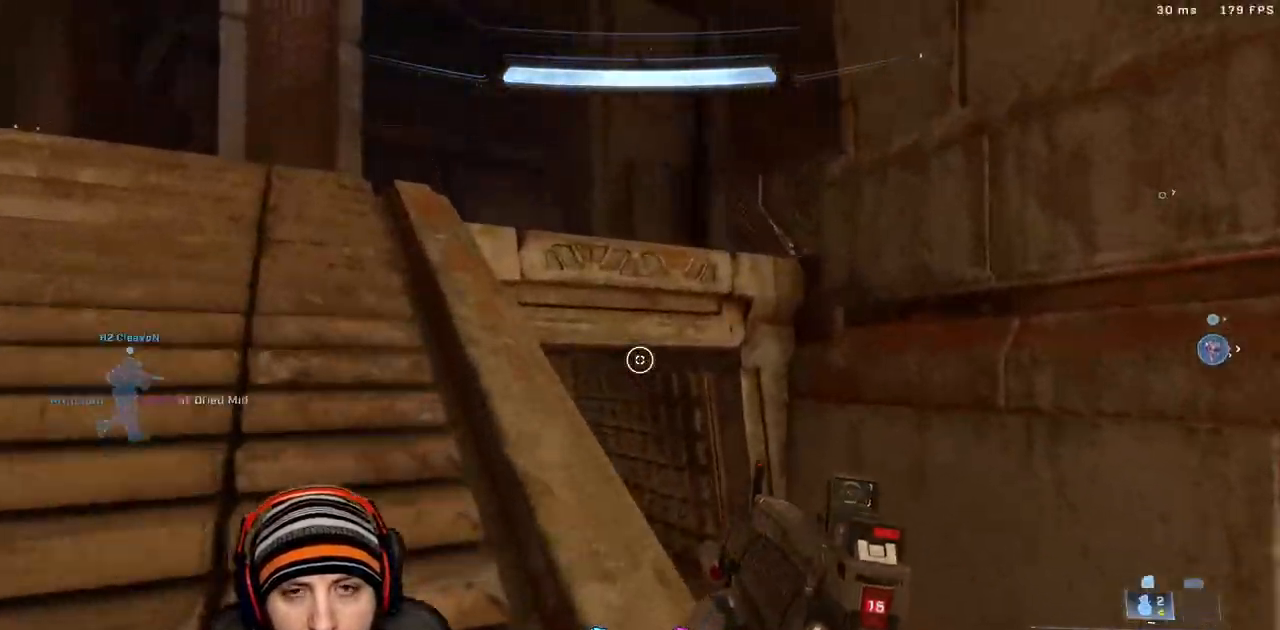
{"dt_ms": 1000, "buttons": [], "left_stick": "up-left", "right_stick": "right"}
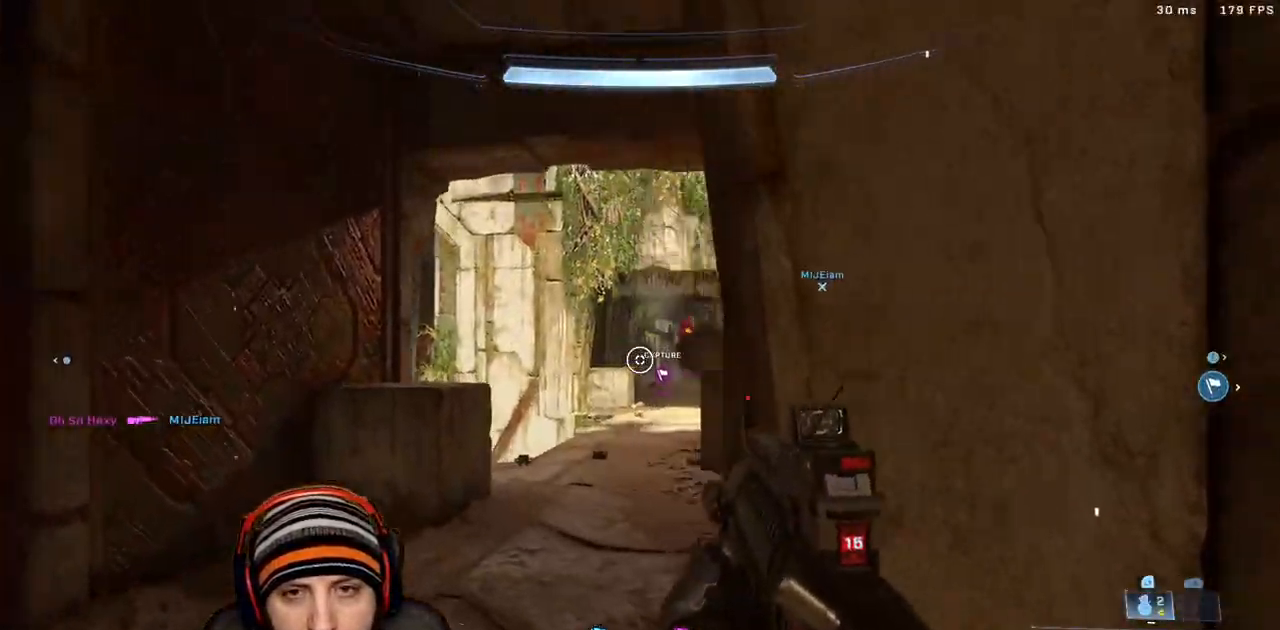
{"dt_ms": 500, "buttons": [], "left_stick": "left", "right_stick": "down-right", "events": [[400, "right_stick", "down-right"], [433, "left_stick", "left"]]}